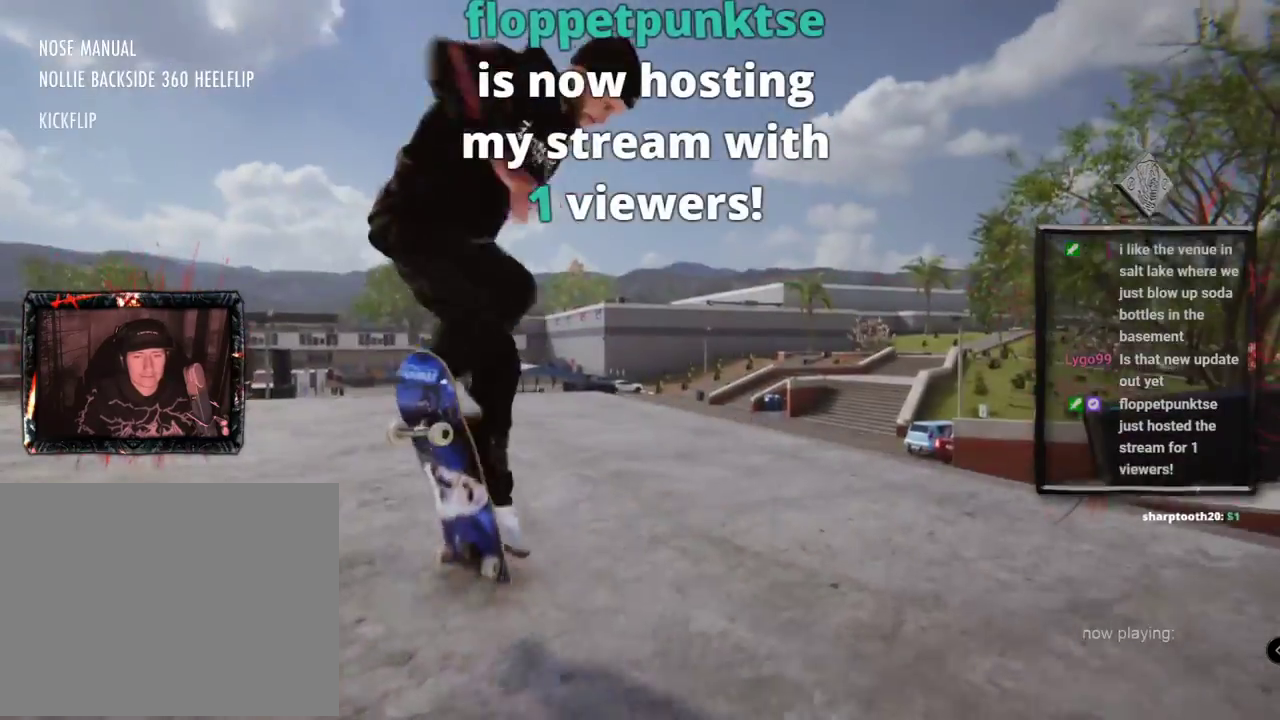
Gameplay with a controller (Xbox layout); each line is a JSON object with the inputs held at the frame after it. "events" lists button and stick changes between this image and that frame as [ms after this image, input, new state], when the widget could be followed in between. Not read: L1 L3 R2 R3.
{"buttons": [], "left_stick": "center", "right_stick": "center", "events": [[33, "L2", "down"], [233, "L2", "up"], [433, "right_stick", "center"]]}
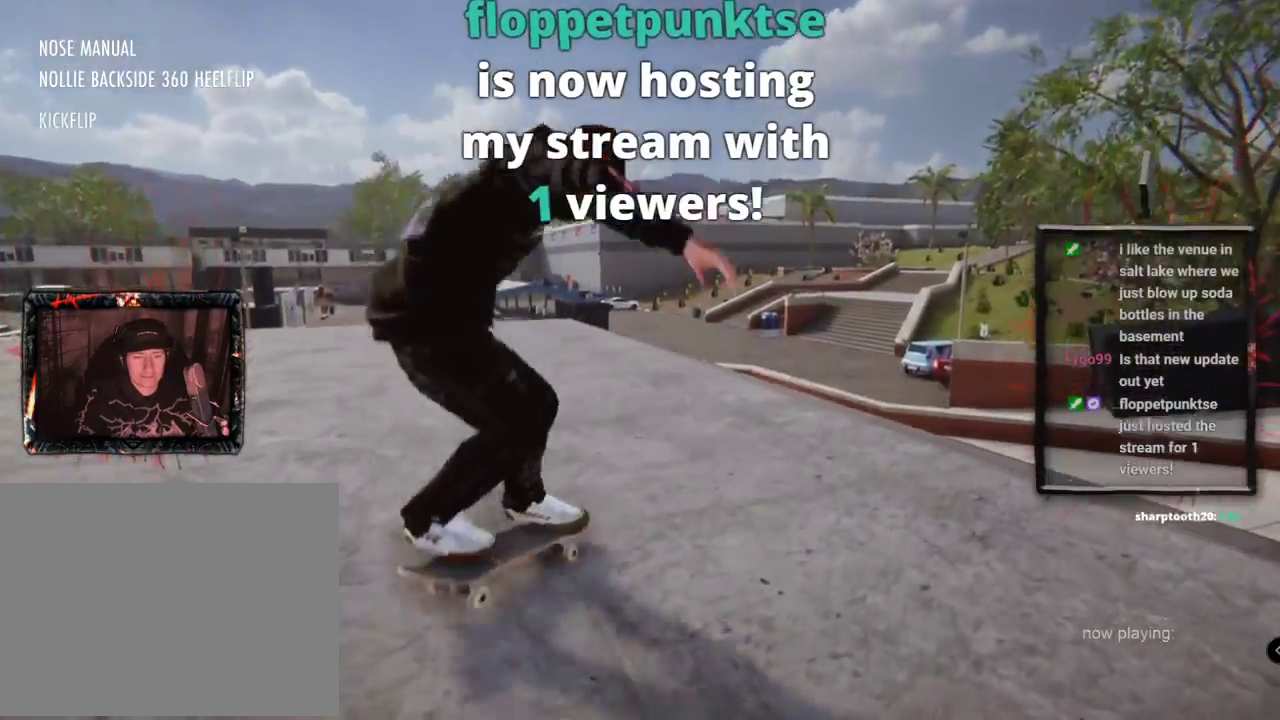
{"buttons": [], "left_stick": "center", "right_stick": "center", "events": [[67, "L2", "down"], [217, "L2", "up"]]}
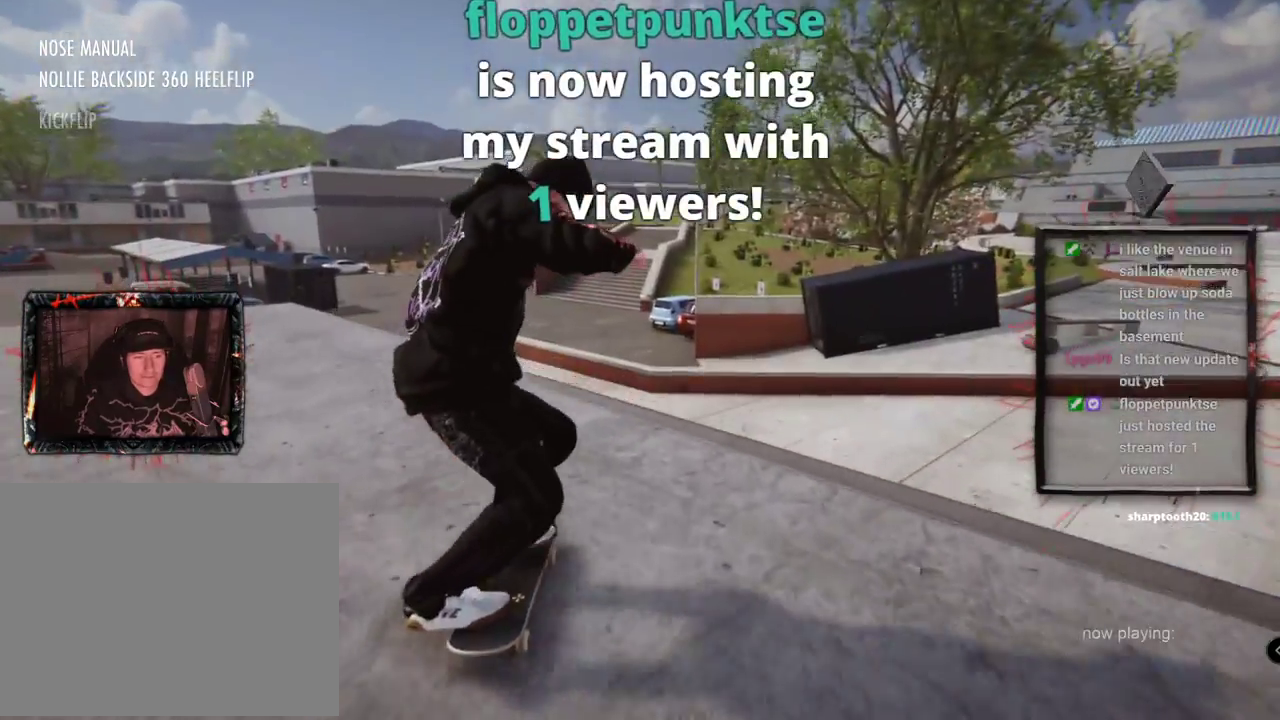
{"buttons": [], "left_stick": "up", "right_stick": "up", "events": [[383, "left_stick", "up"], [383, "right_stick", "up"]]}
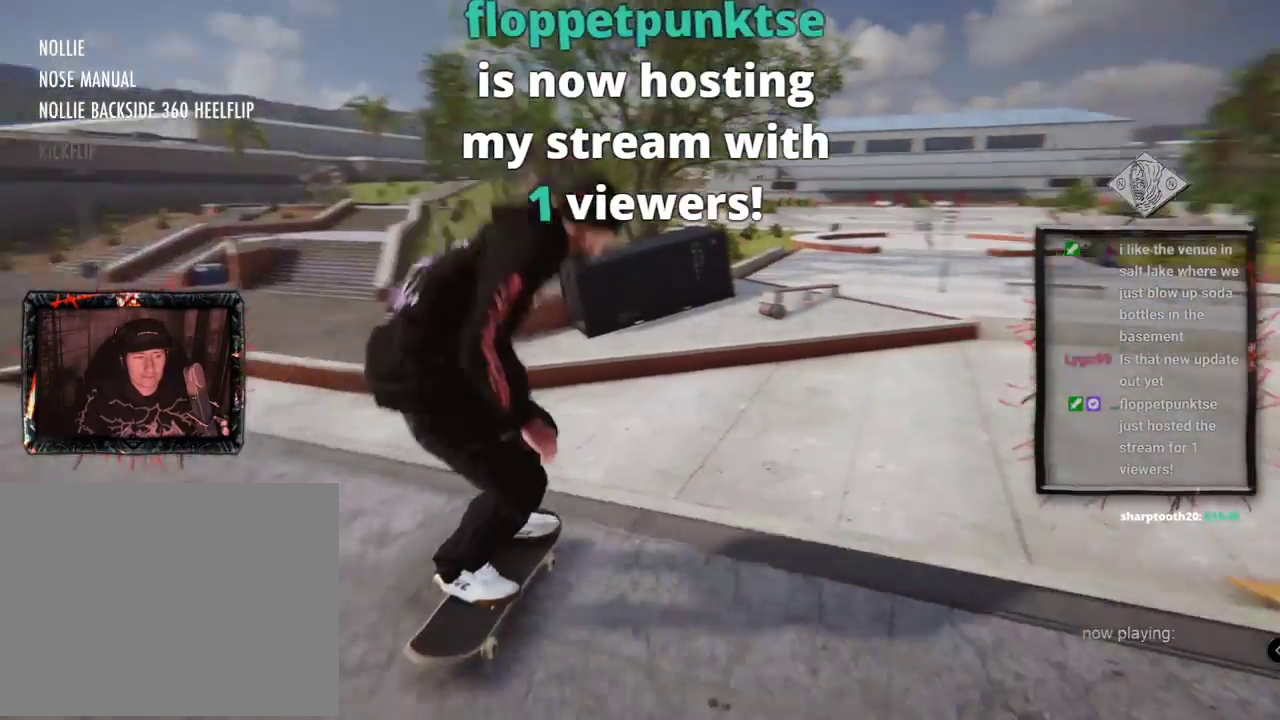
{"buttons": [], "left_stick": "center", "right_stick": "center", "events": [[250, "left_stick", "center"], [267, "right_stick", "down"], [350, "right_stick", "center"]]}